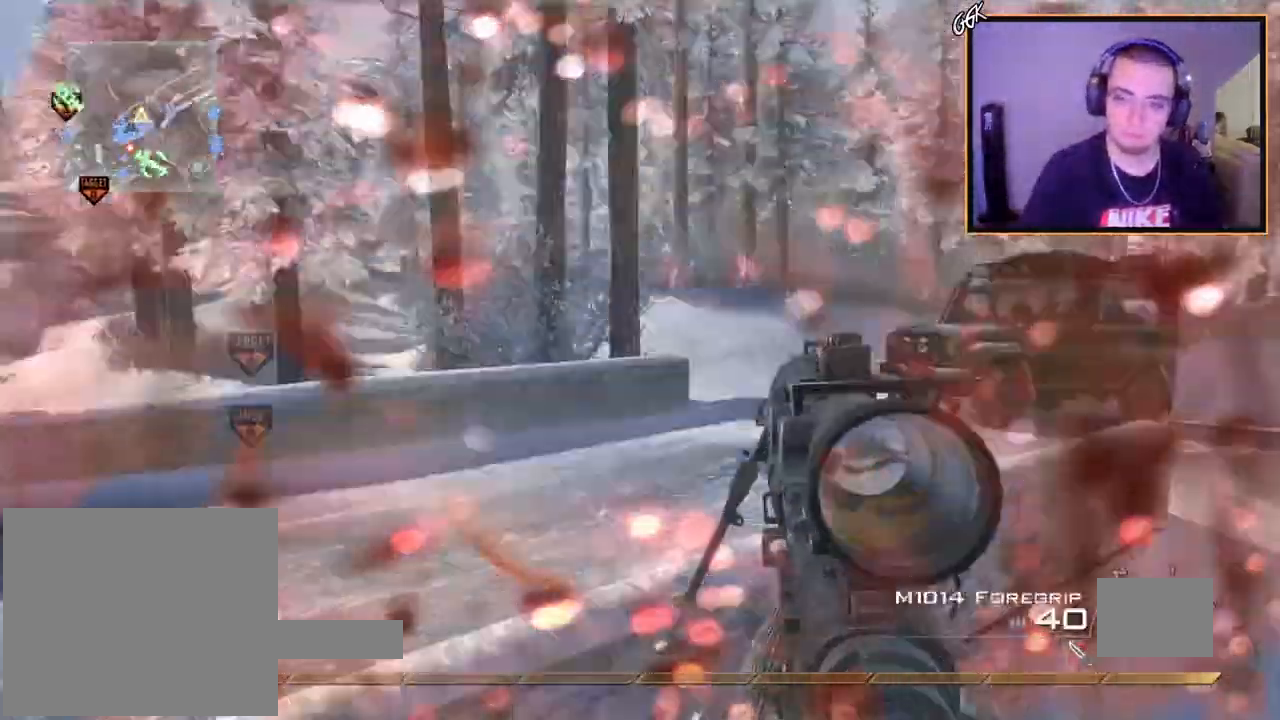
Gameplay with a controller (PlayStation layout); each line is a JSON object with the inputs held at the frame after it. "events" lists button and stick changes between this image and that frame as [ms after this image, input, new state], when the widget could be followed in between.
{"buttons": ["L2"], "left_stick": "center", "right_stick": "center", "events": [[33, "TRIANGLE", "down"], [83, "R2", "down"], [117, "TRIANGLE", "up"], [167, "L2", "down"], [250, "right_stick", "center"], [417, "R2", "up"]]}
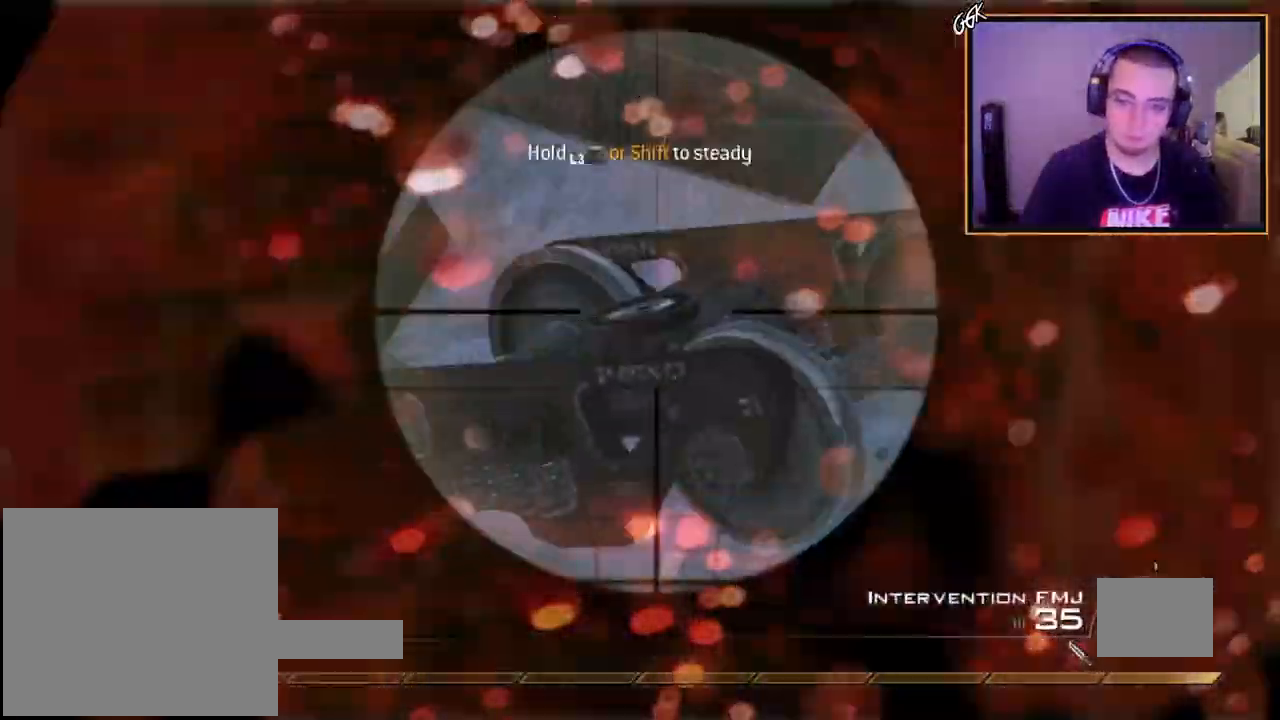
{"buttons": [], "left_stick": "up-left", "right_stick": "right", "events": [[200, "L2", "up"], [250, "SQUARE", "down"], [317, "SQUARE", "up"], [334, "left_stick", "up-left"], [484, "right_stick", "right"]]}
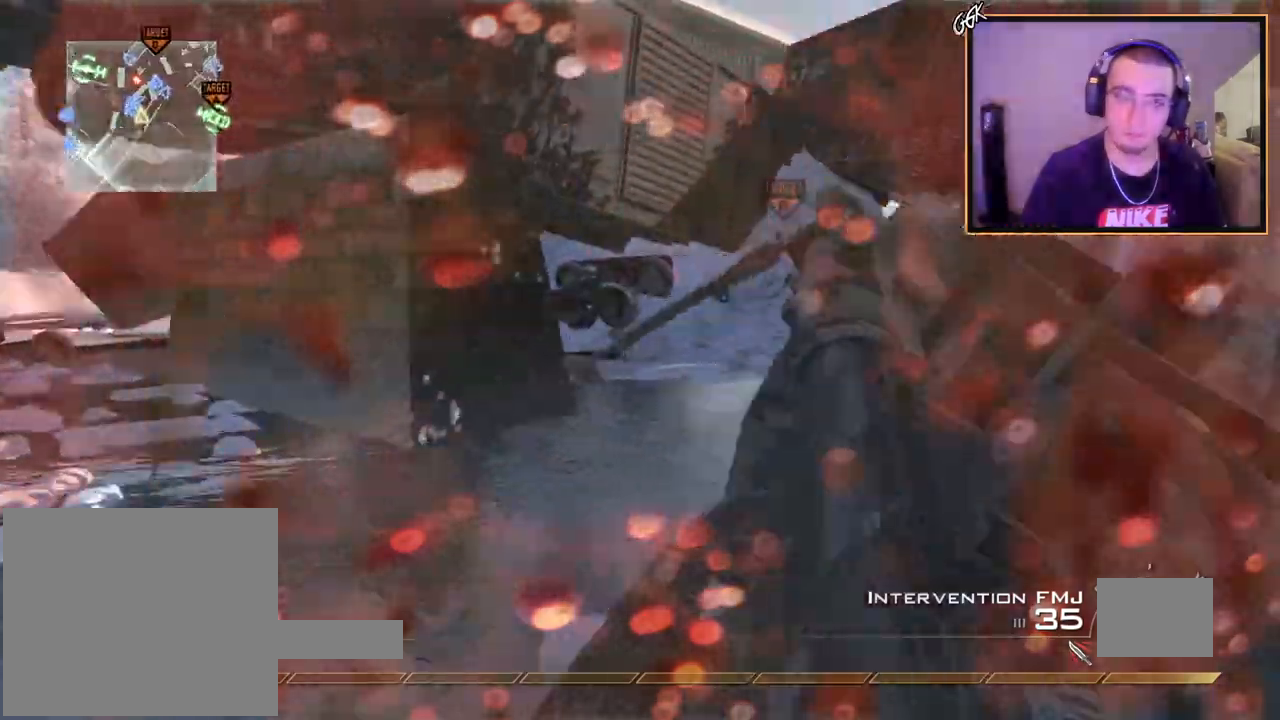
{"buttons": [], "left_stick": "left", "right_stick": "center", "events": [[66, "right_stick", "center"], [117, "left_stick", "left"]]}
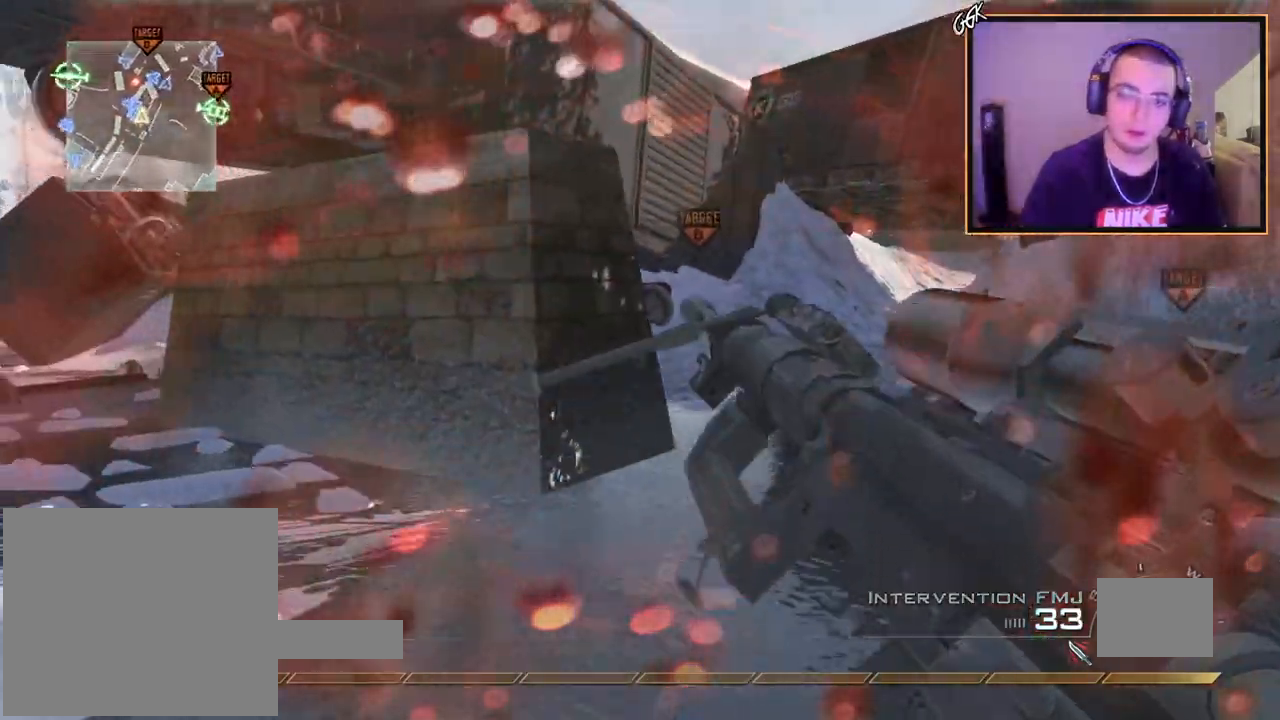
{"buttons": ["R1", "R2"], "left_stick": "down-left", "right_stick": "left", "events": [[100, "right_stick", "left"], [117, "left_stick", "down-left"], [167, "right_stick", "center"], [417, "R2", "down"], [467, "R1", "down"], [467, "right_stick", "left"]]}
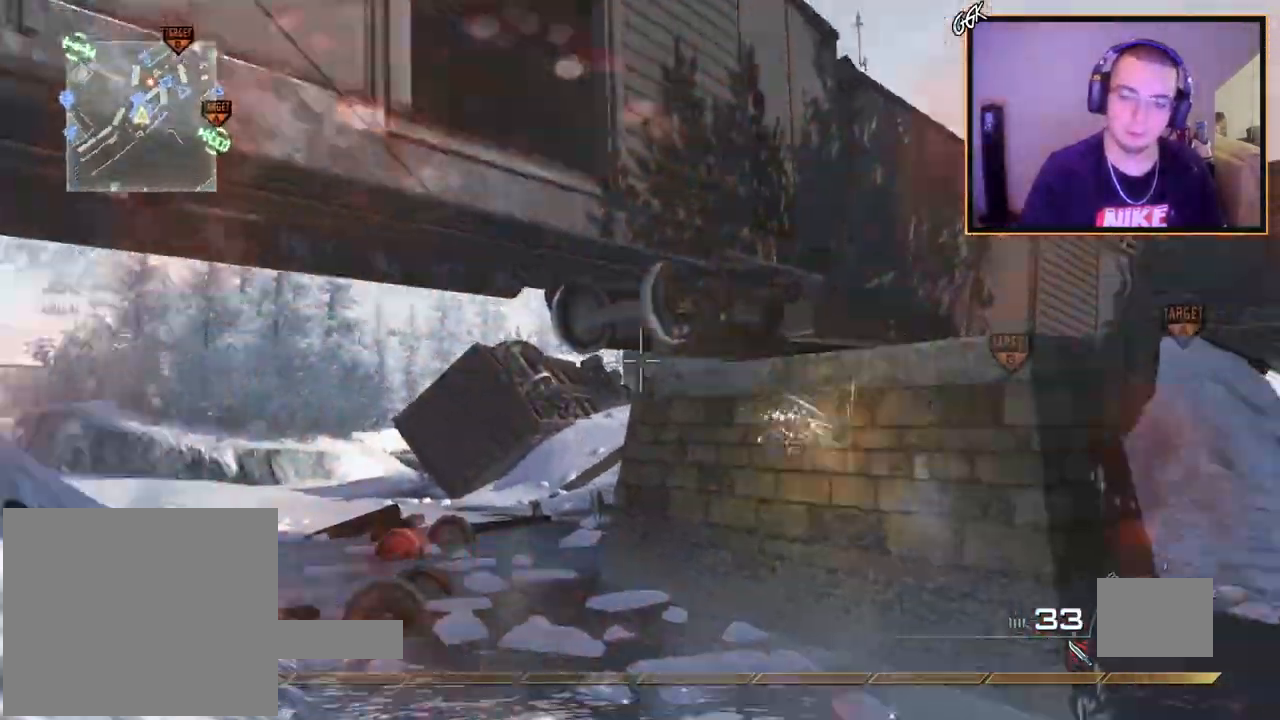
{"buttons": ["R1"], "left_stick": "up", "right_stick": "center", "events": [[100, "R2", "up"], [150, "left_stick", "up-left"], [200, "right_stick", "center"], [317, "left_stick", "up"], [383, "TRIANGLE", "down"], [484, "TRIANGLE", "up"]]}
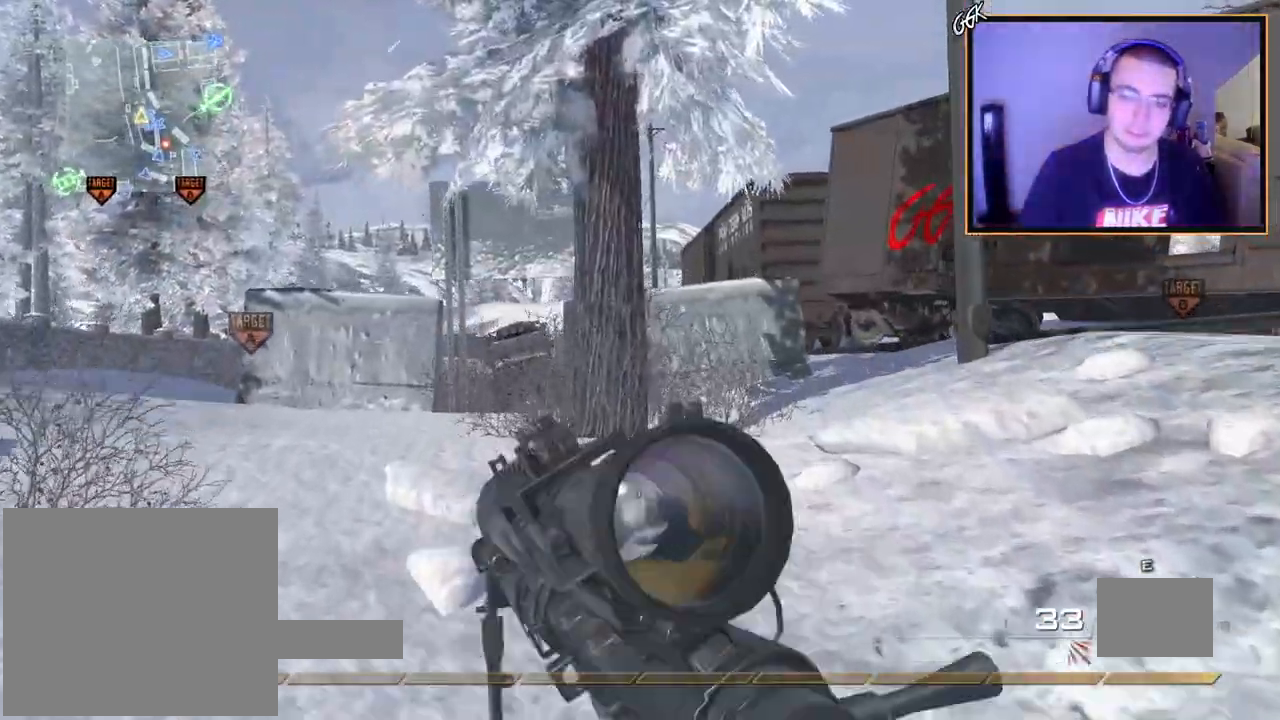
{"buttons": [], "left_stick": "up", "right_stick": "right", "events": [[84, "R1", "up"], [84, "SQUARE", "down"], [184, "SQUARE", "up"], [351, "right_stick", "right"]]}
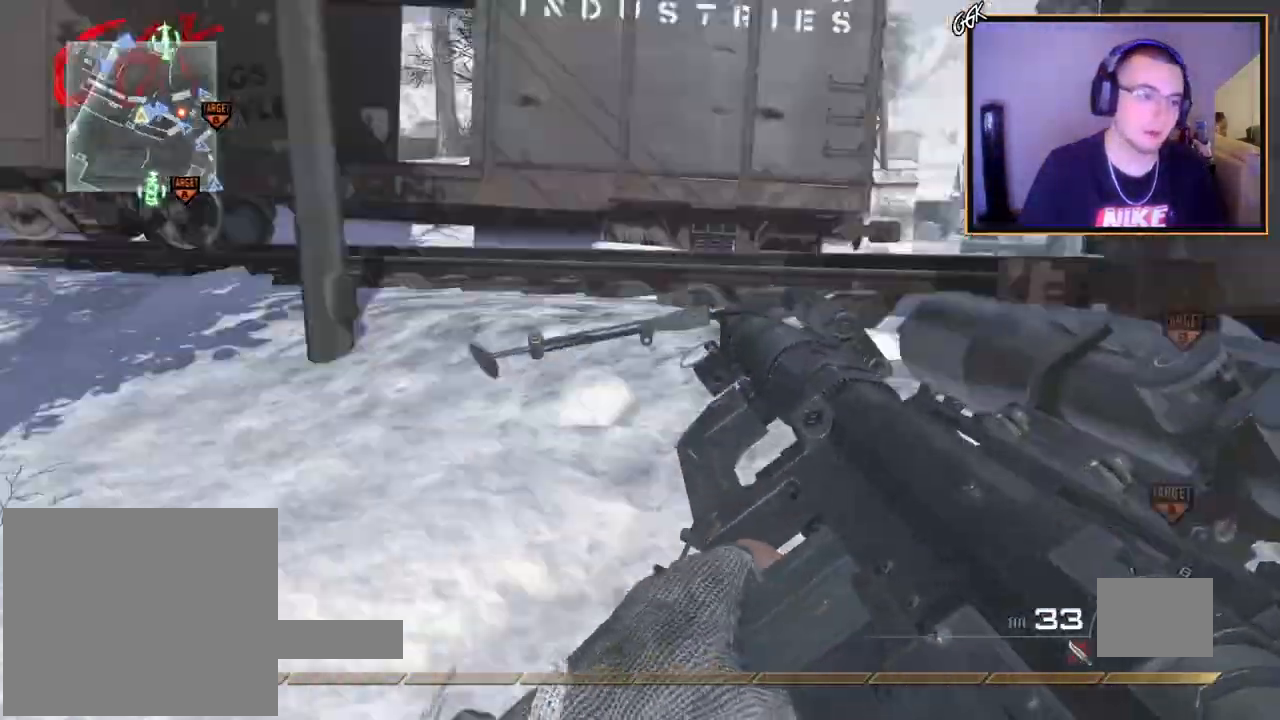
{"buttons": [], "left_stick": "up", "right_stick": "center", "events": [[66, "right_stick", "center"], [267, "right_stick", "right"], [383, "right_stick", "center"]]}
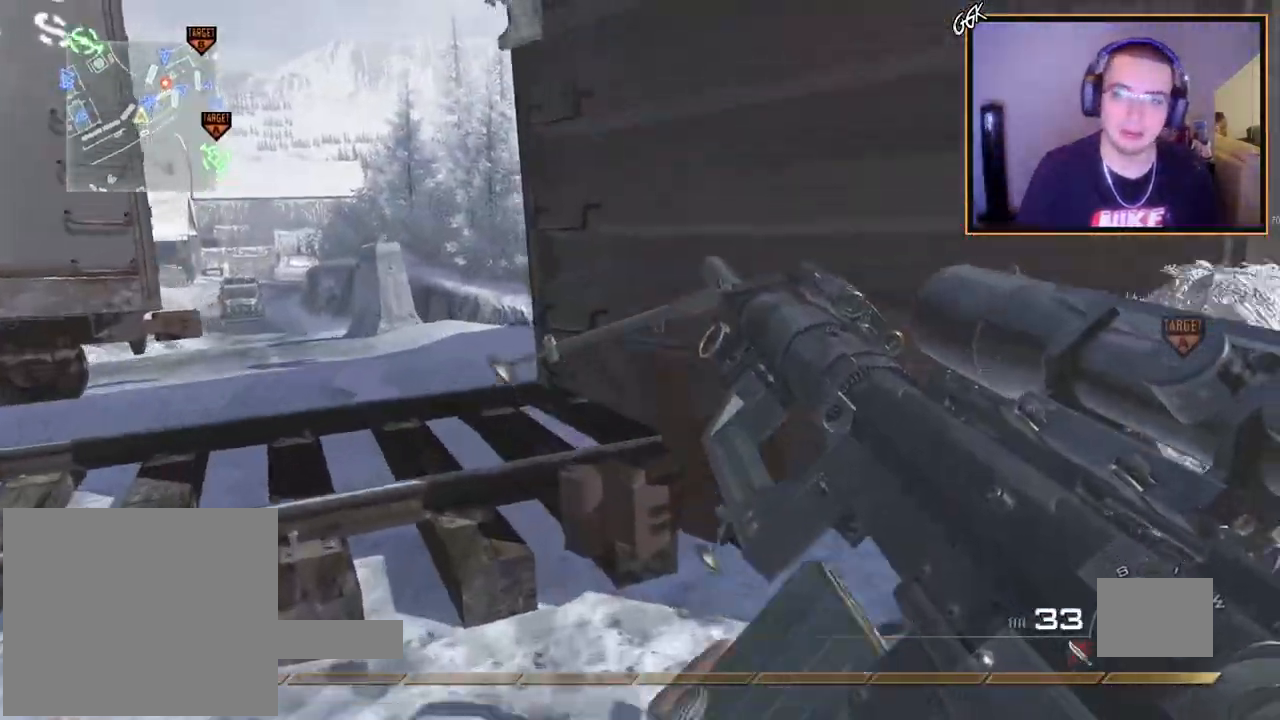
{"buttons": [], "left_stick": "up", "right_stick": "center", "events": [[267, "right_stick", "up-left"], [317, "right_stick", "center"]]}
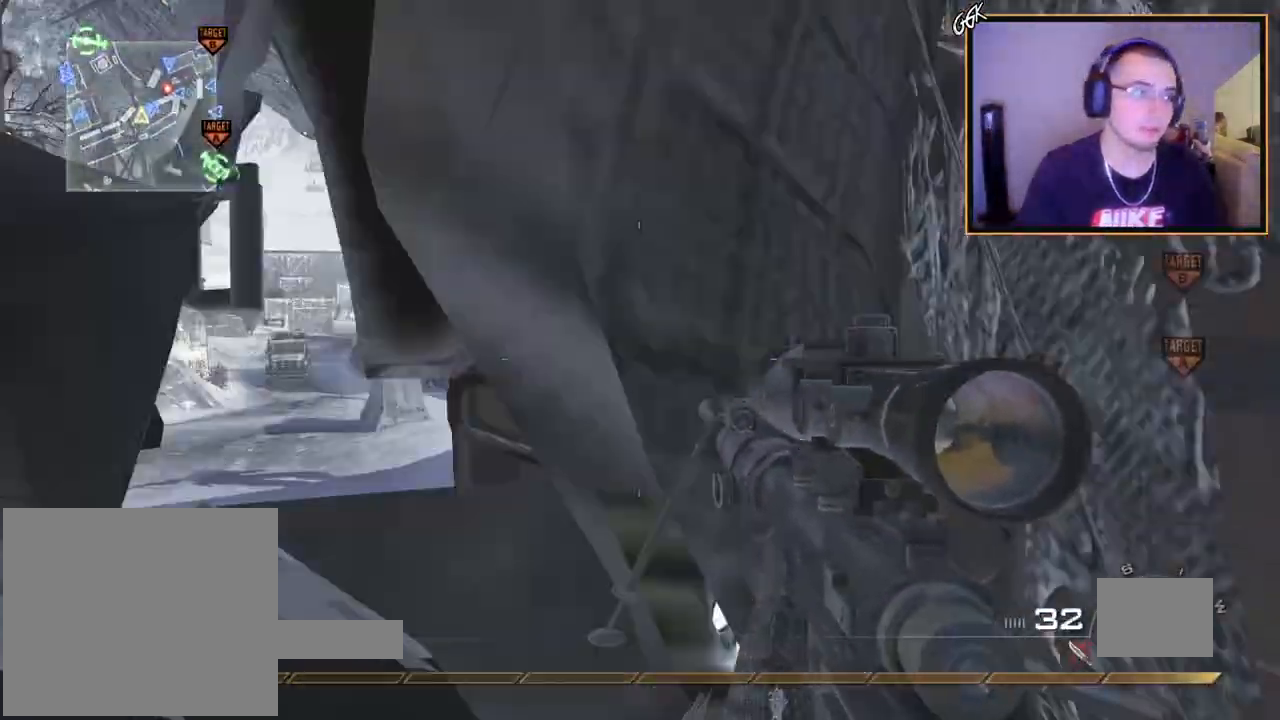
{"buttons": [], "left_stick": "up", "right_stick": "center", "events": [[33, "right_stick", "up"], [250, "right_stick", "center"]]}
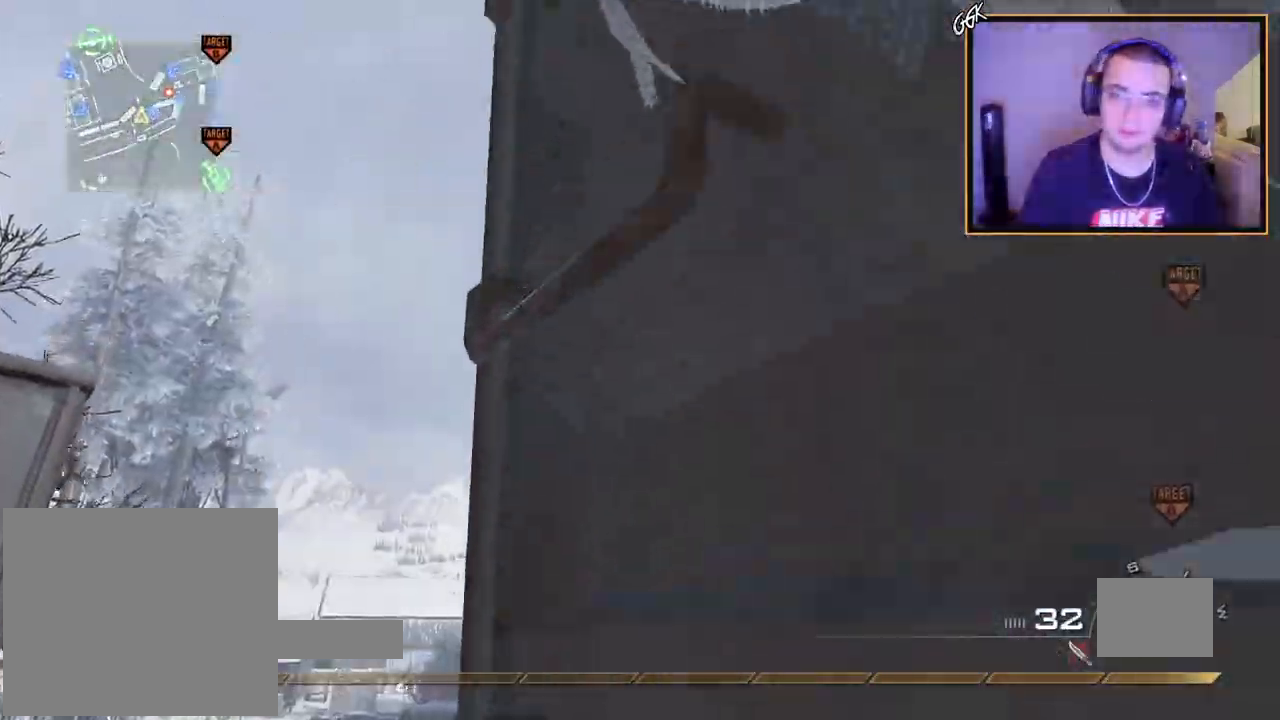
{"buttons": [], "left_stick": "up", "right_stick": "center", "events": []}
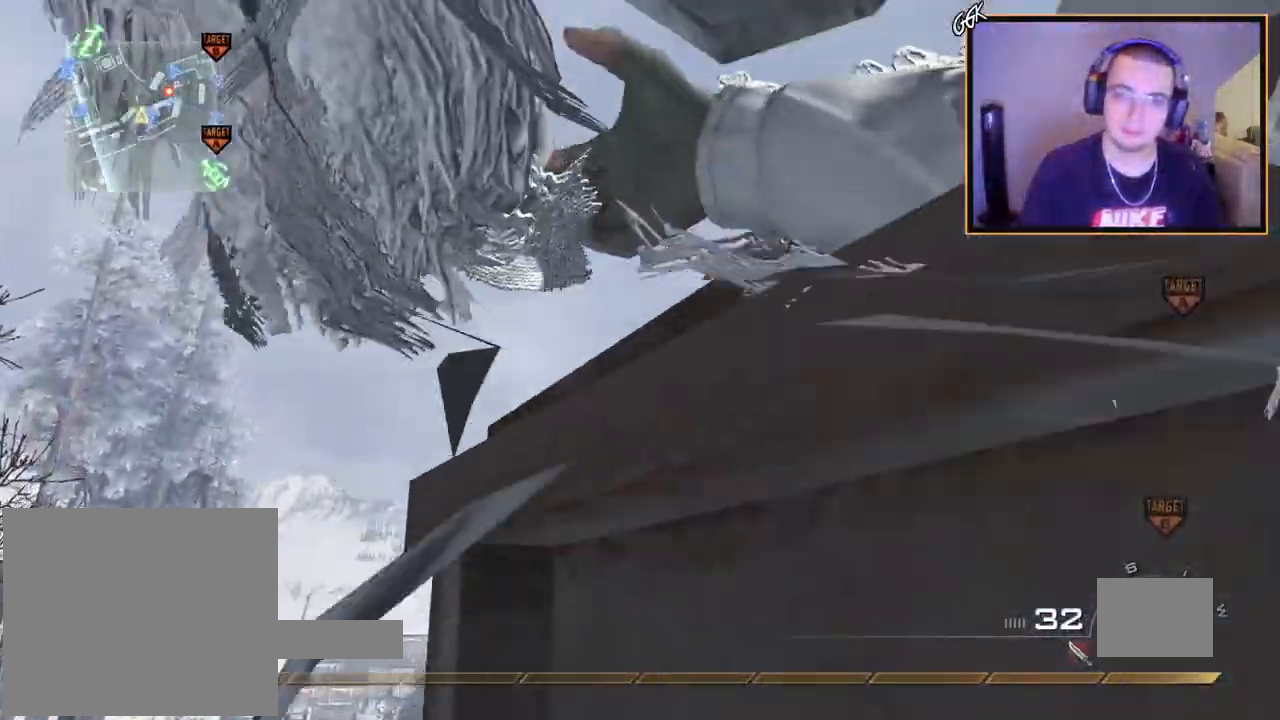
{"buttons": [], "left_stick": "up", "right_stick": "center", "events": []}
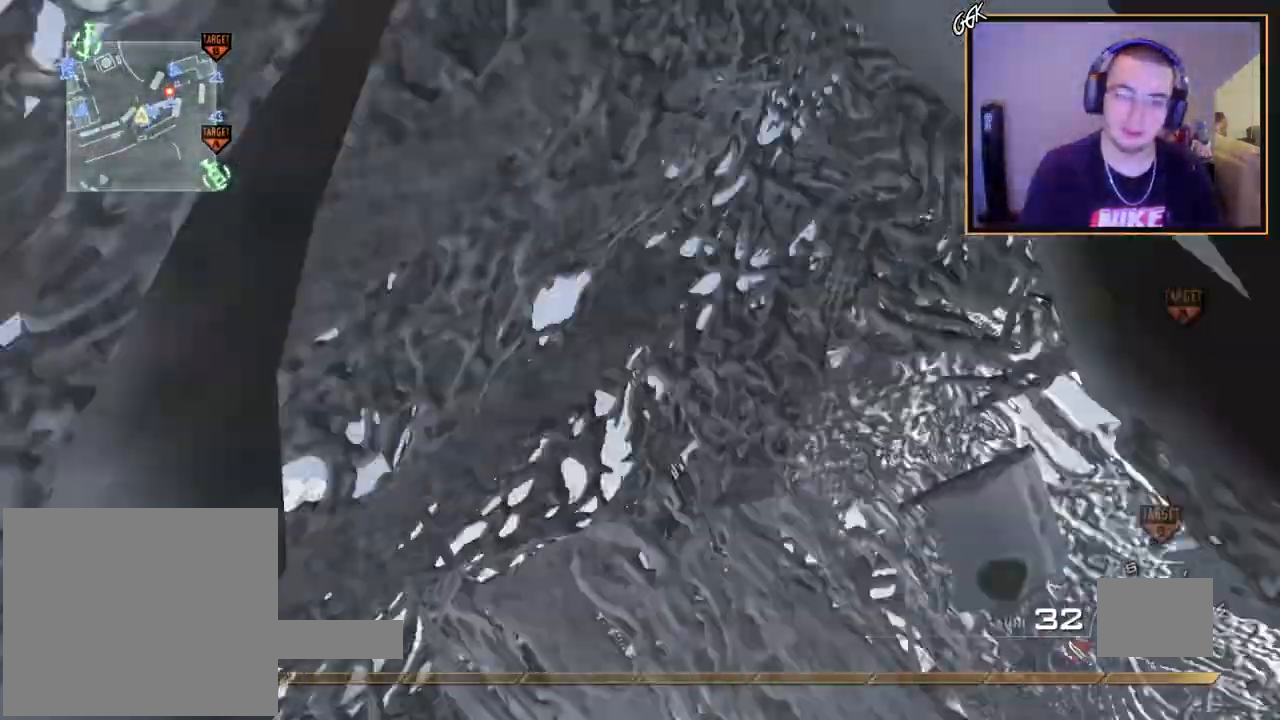
{"buttons": [], "left_stick": "up", "right_stick": "center", "events": [[83, "right_stick", "down-right"], [250, "right_stick", "right"], [367, "TRIANGLE", "down"], [450, "TRIANGLE", "up"], [500, "right_stick", "center"]]}
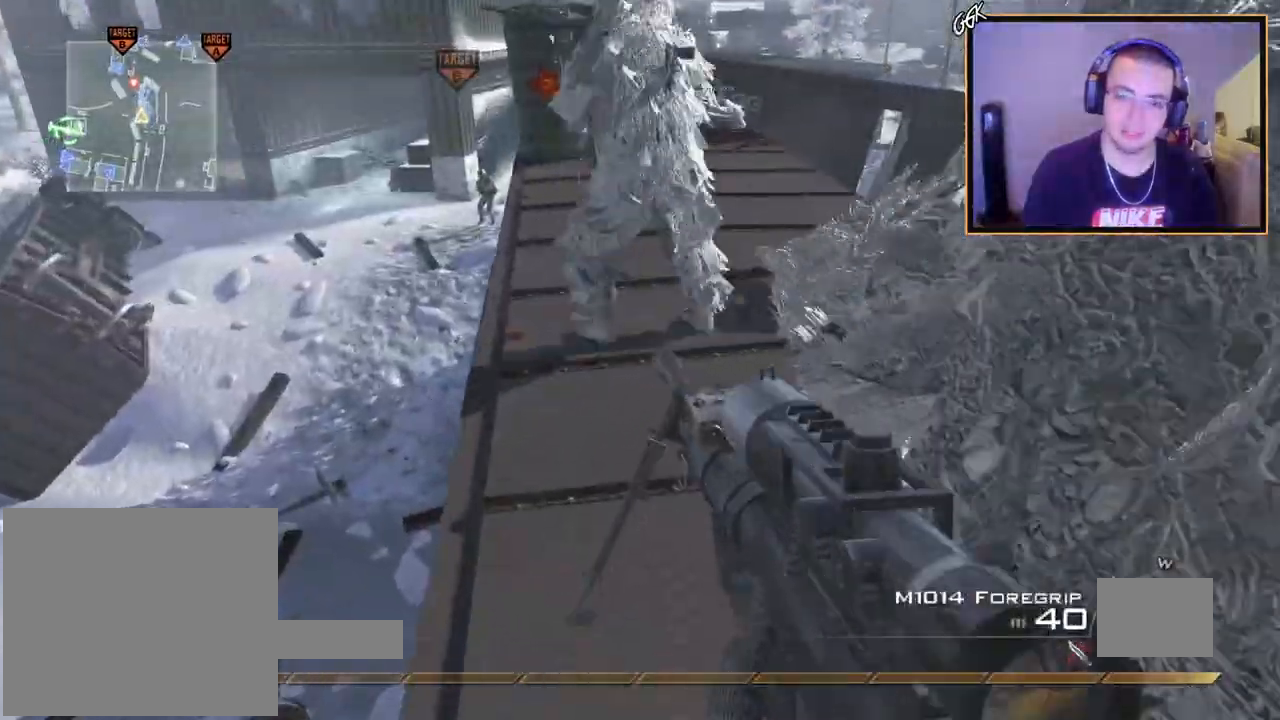
{"buttons": [], "left_stick": "center", "right_stick": "center", "events": [[17, "TRIANGLE", "down"], [67, "TRIANGLE", "up"], [167, "left_stick", "center"], [200, "right_stick", "up-right"], [350, "right_stick", "center"], [367, "R2", "down"], [367, "SQUARE", "down"], [467, "SQUARE", "up"], [484, "R2", "up"]]}
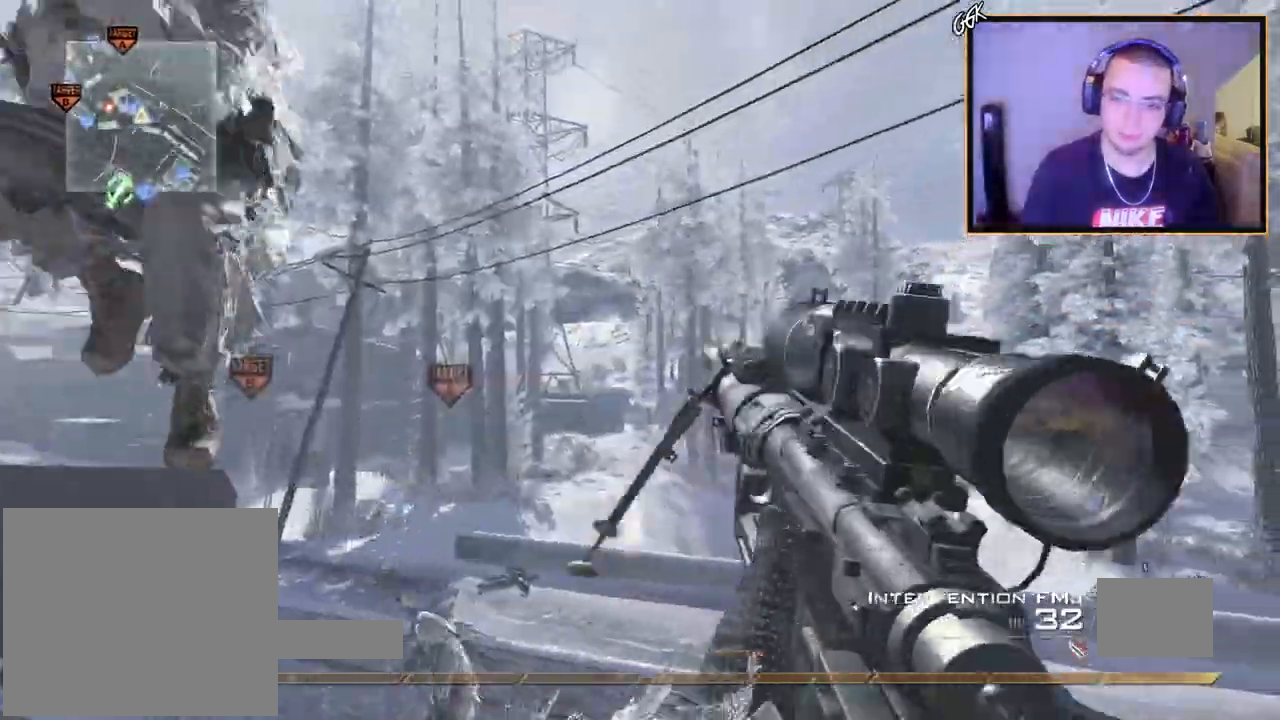
{"buttons": ["TRIANGLE"], "left_stick": "down-left", "right_stick": "center", "events": [[166, "TRIANGLE", "down"], [250, "TRIANGLE", "up"], [417, "left_stick", "down-left"], [483, "TRIANGLE", "down"]]}
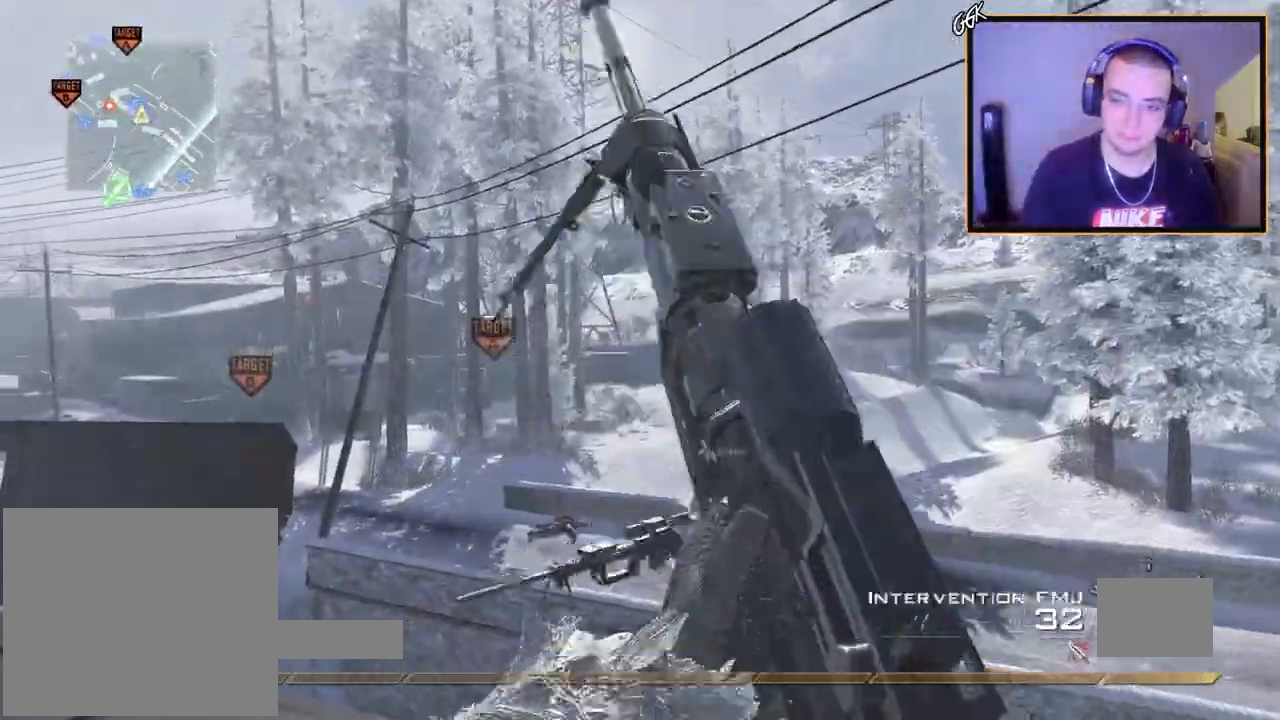
{"buttons": [], "left_stick": "up-left", "right_stick": "center", "events": [[50, "TRIANGLE", "up"], [100, "left_stick", "left"], [167, "SQUARE", "down"], [217, "left_stick", "up-left"], [250, "SQUARE", "up"], [317, "right_stick", "left"], [450, "right_stick", "center"]]}
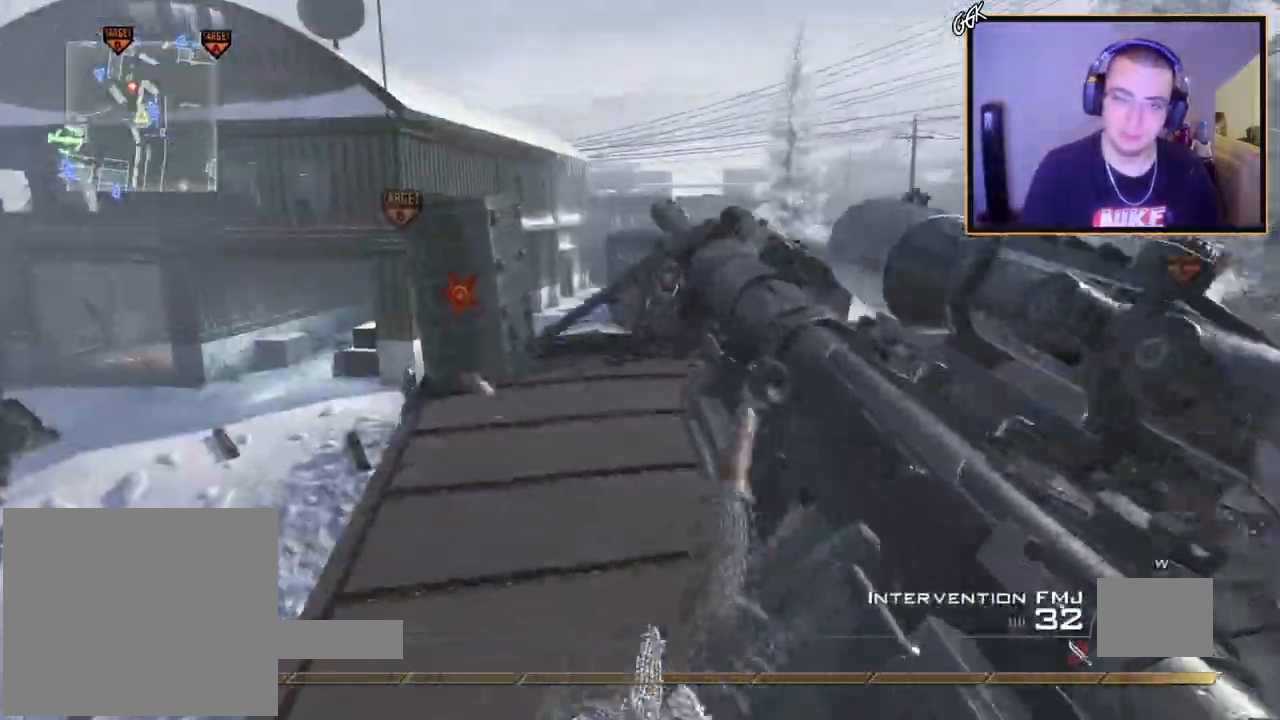
{"buttons": [], "left_stick": "down", "right_stick": "right", "events": [[33, "CIRCLE", "down"], [133, "CIRCLE", "up"], [200, "CROSS", "down"], [250, "left_stick", "center"], [283, "CROSS", "up"], [417, "right_stick", "right"], [483, "left_stick", "down"]]}
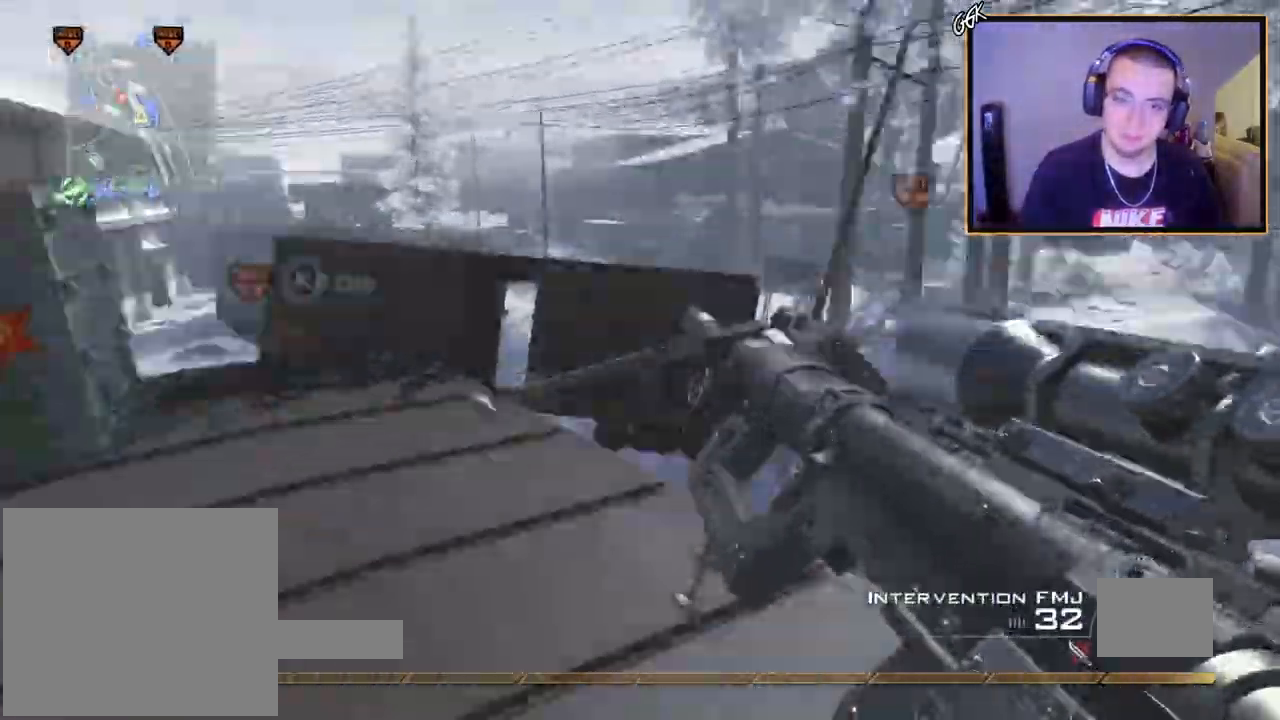
{"buttons": ["SQUARE", "R2"], "left_stick": "center", "right_stick": "center", "events": [[83, "right_stick", "center"], [117, "left_stick", "center"], [250, "right_stick", "right"], [350, "right_stick", "center"], [434, "R2", "down"], [450, "SQUARE", "down"]]}
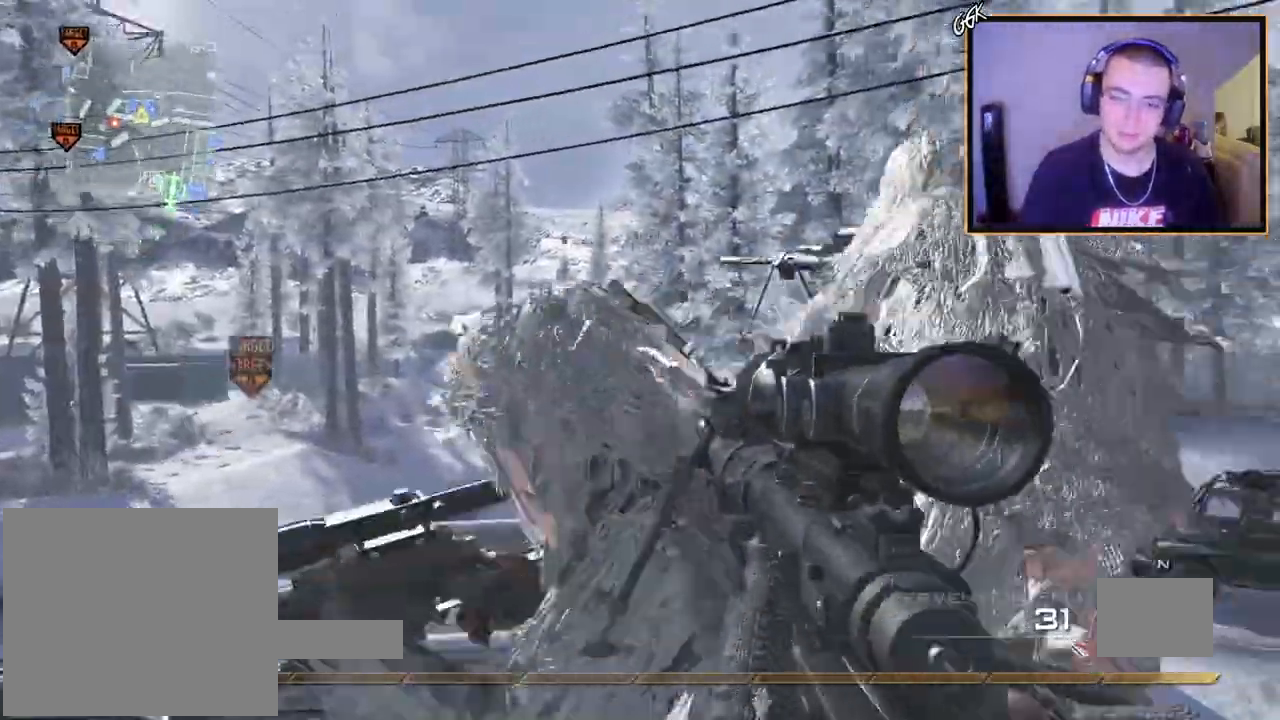
{"buttons": [], "left_stick": "center", "right_stick": "center", "events": [[33, "SQUARE", "up"], [66, "R2", "up"], [233, "TRIANGLE", "down"], [300, "TRIANGLE", "up"]]}
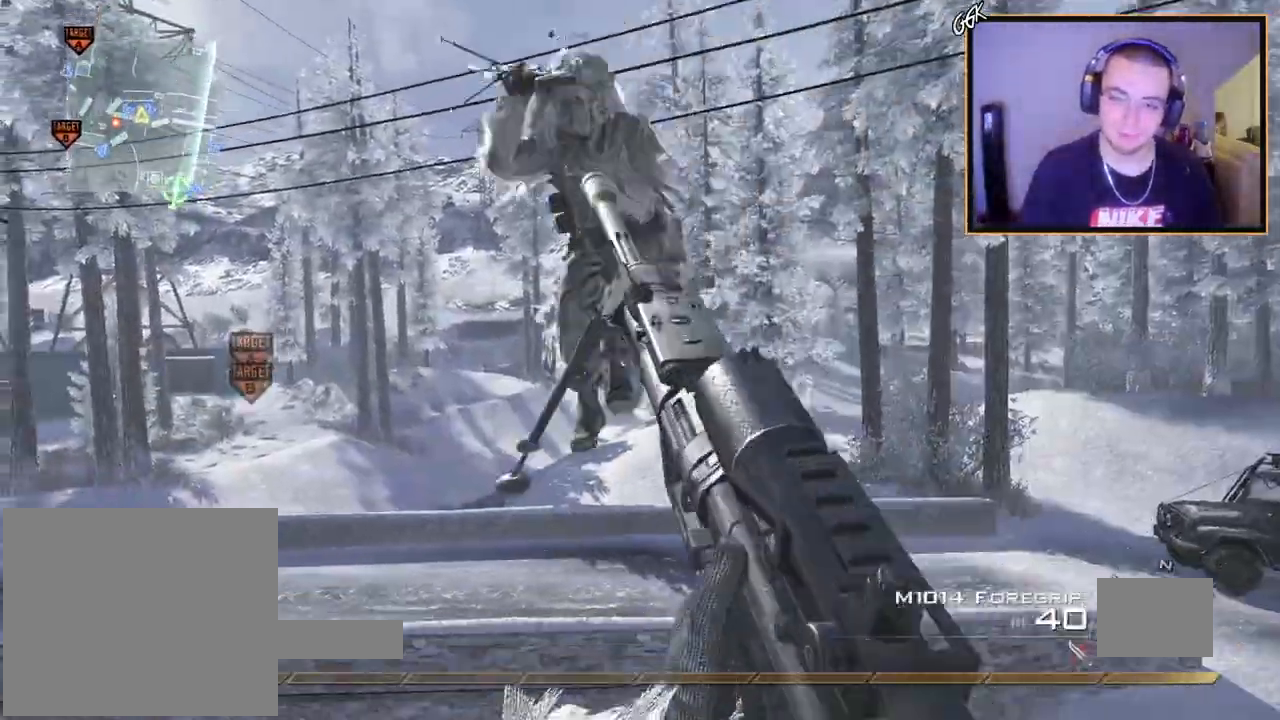
{"buttons": [], "left_stick": "right", "right_stick": "right", "events": [[50, "TRIANGLE", "down"], [117, "TRIANGLE", "up"], [250, "SQUARE", "down"], [334, "SQUARE", "up"], [417, "left_stick", "right"], [467, "right_stick", "right"]]}
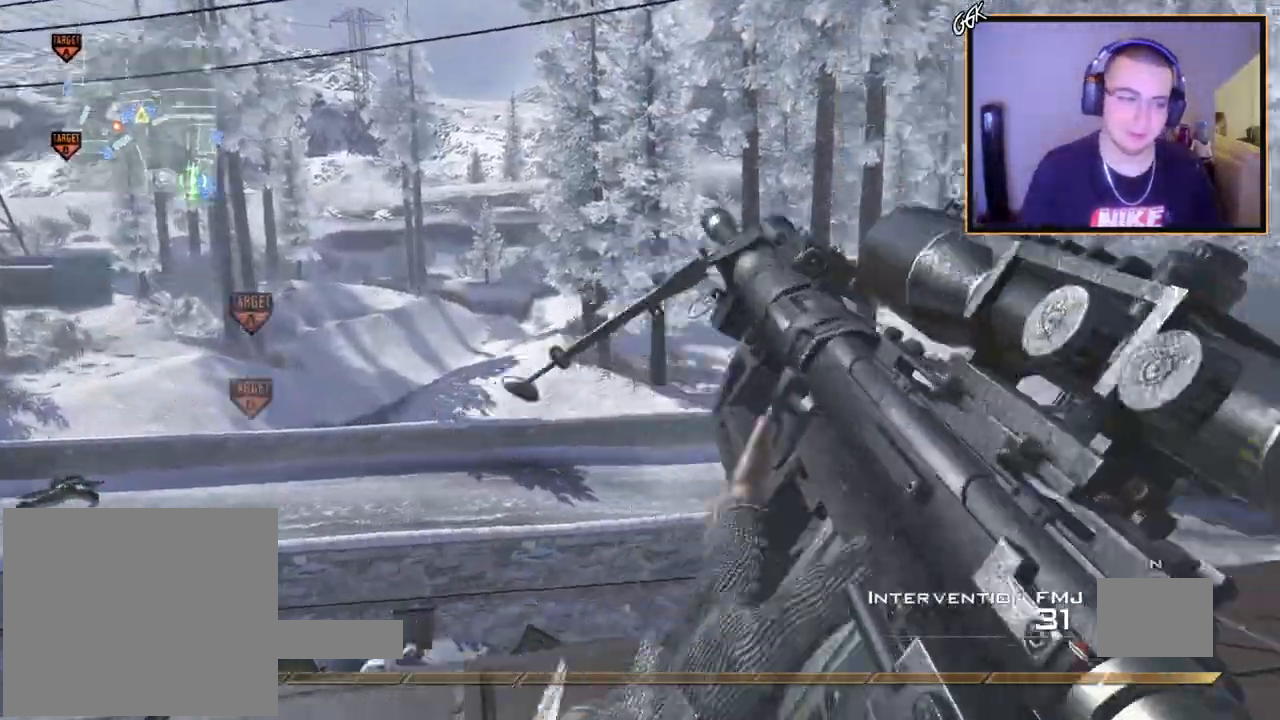
{"buttons": [], "left_stick": "center", "right_stick": "center", "events": [[33, "right_stick", "center"], [50, "left_stick", "up-right"], [100, "CIRCLE", "down"], [183, "left_stick", "center"], [200, "CIRCLE", "up"], [283, "CROSS", "down"], [367, "CROSS", "up"]]}
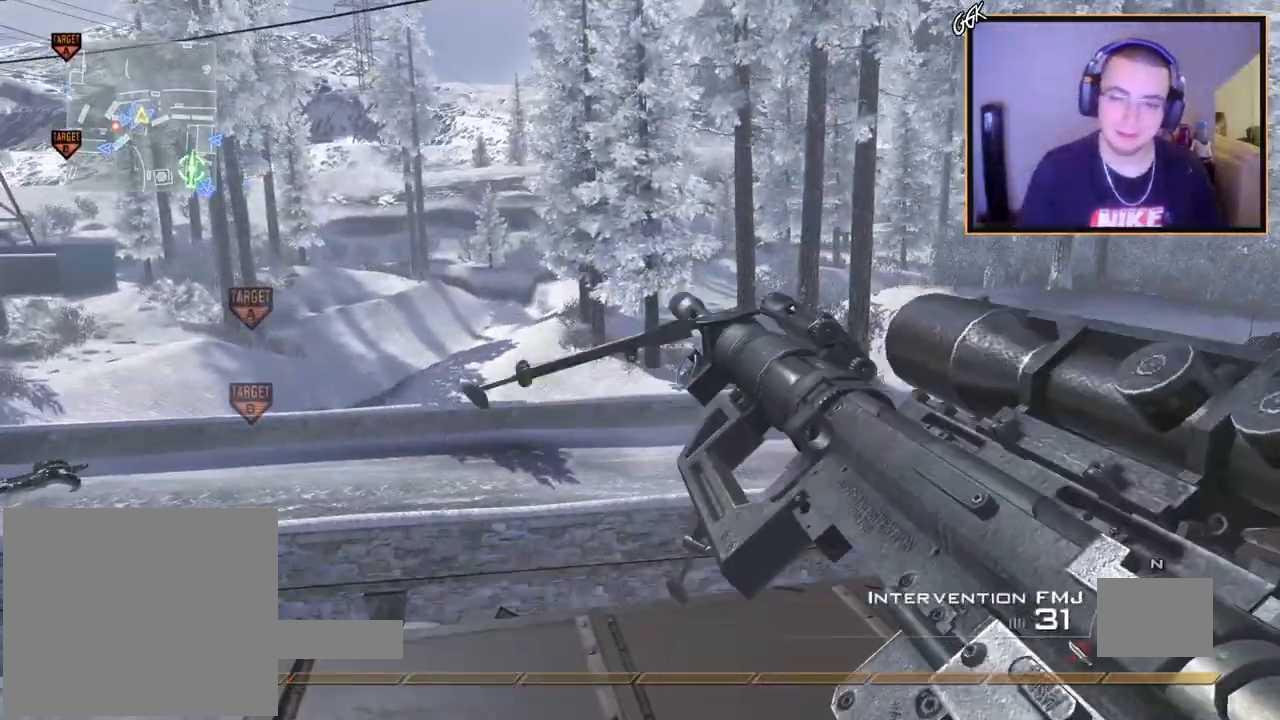
{"buttons": [], "left_stick": "center", "right_stick": "center", "events": [[67, "right_stick", "right"], [150, "right_stick", "center"], [350, "right_stick", "right"], [434, "right_stick", "center"]]}
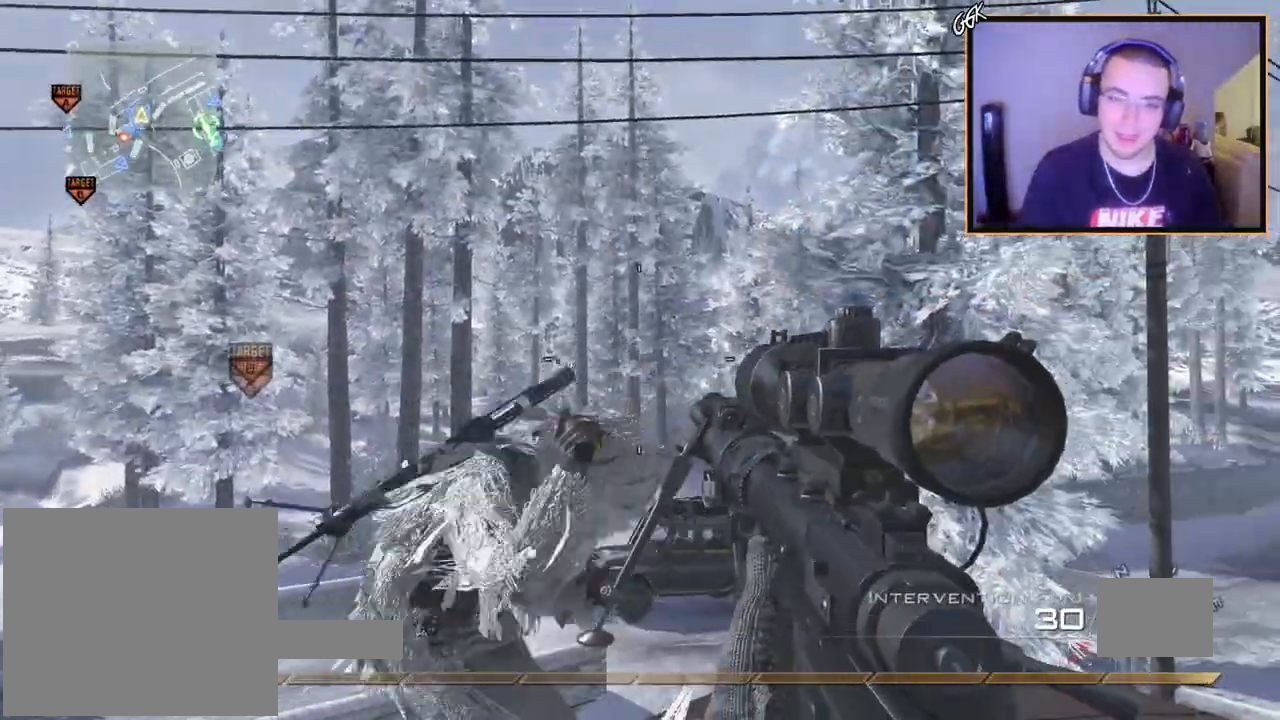
{"buttons": [], "left_stick": "center", "right_stick": "center", "events": [[16, "R2", "down"], [16, "SQUARE", "down"], [116, "R2", "up"], [116, "SQUARE", "up"], [333, "TRIANGLE", "down"], [400, "TRIANGLE", "up"]]}